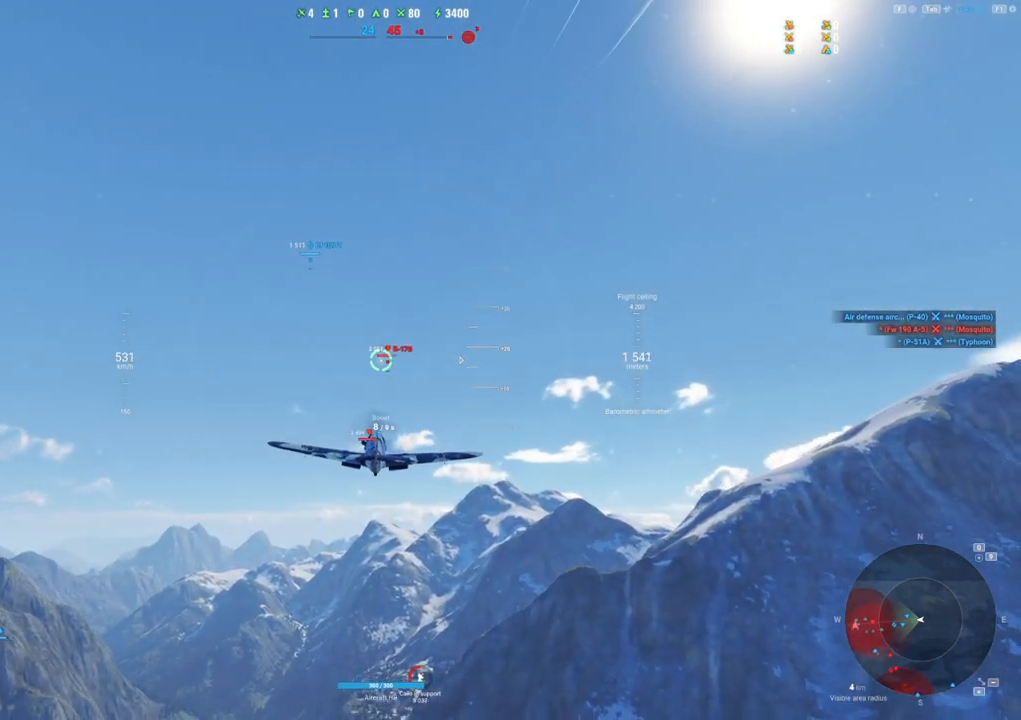
Gameplay with keyboard and mouse; each line is a JSON object with the keys and mouse buttons held at the frame after it. "events" lists presses ("down") and releases ("up") of "1", "2", "3", "4", "5", "a", "alt", "c", "caps_lock", "ctrl", "d", "e", "f", "g", "q", "r", "s", "shift", "space", "t", "tab", "v", "w", "x", "z", "mouse_left", "mouse_wheel" and "mouse_right" between this image and that frame as [ms after this image, input, new state], when the widget could be followed in between. "mouse_left", "mouse_wheel", "mouse_right" = the "left", "wheel", "right" buttons of the "mouse" list. No other keys are recorded. "wheel" means that the mouse wheel is clicked or scrolled. "mouse_move" is the direction in which the mouse moves at that frame (one of eight, or "still"), when it could be read.
{"keys": ["shift"], "mouse": [], "mouse_move": "still", "events": []}
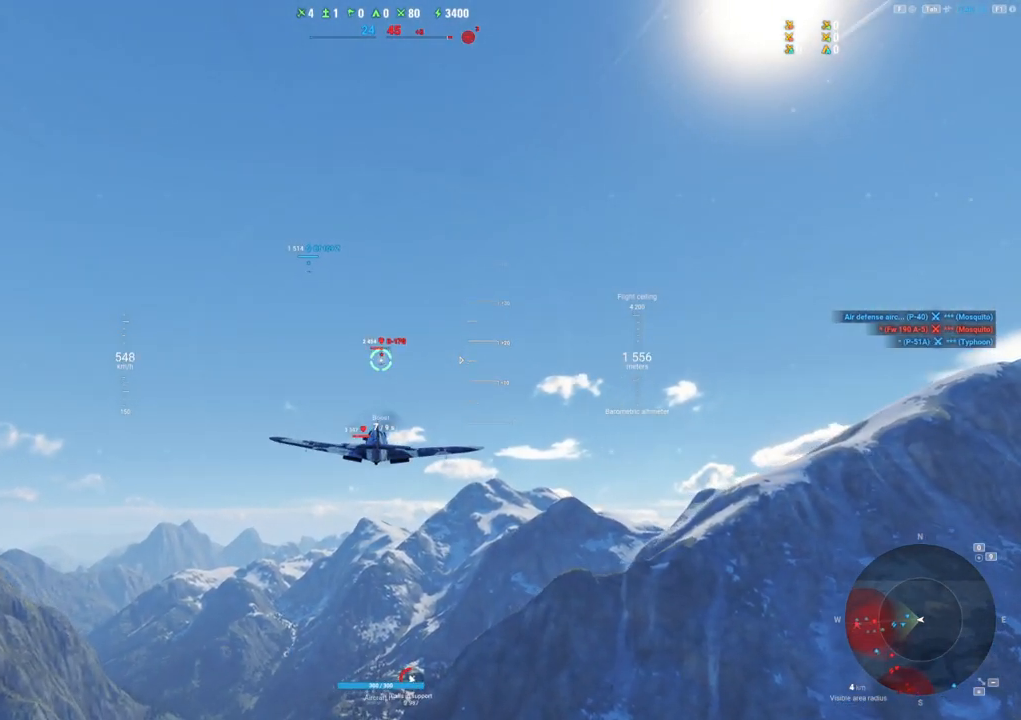
{"keys": ["shift"], "mouse": [], "mouse_move": "still", "events": []}
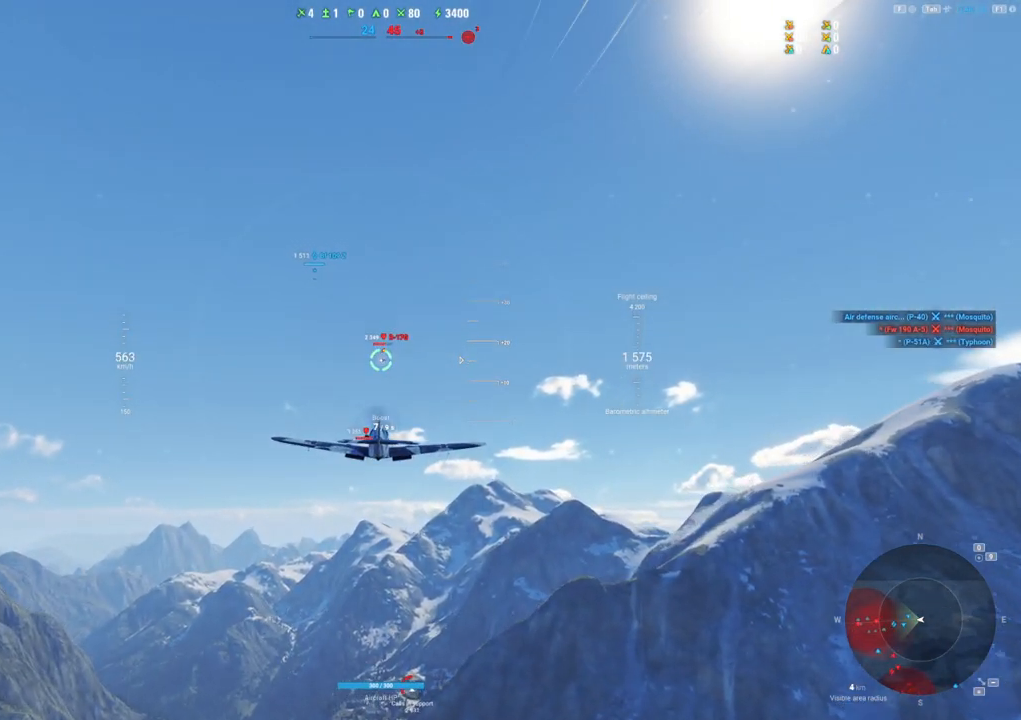
{"keys": ["shift"], "mouse": [], "mouse_move": "still", "events": []}
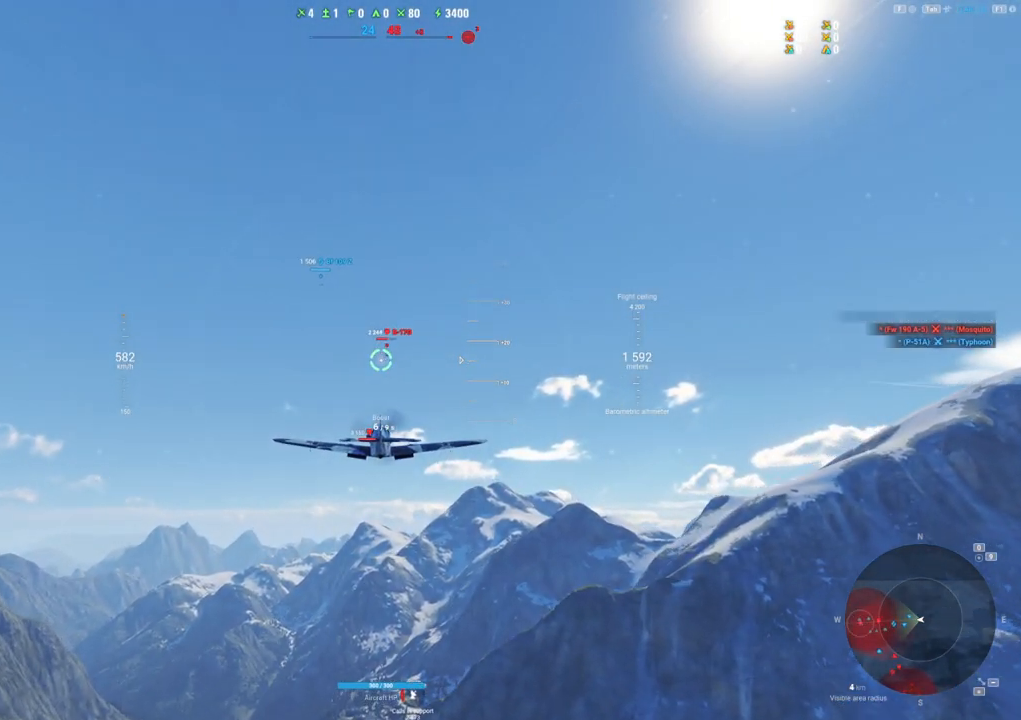
{"keys": ["shift"], "mouse": [], "mouse_move": "right", "events": []}
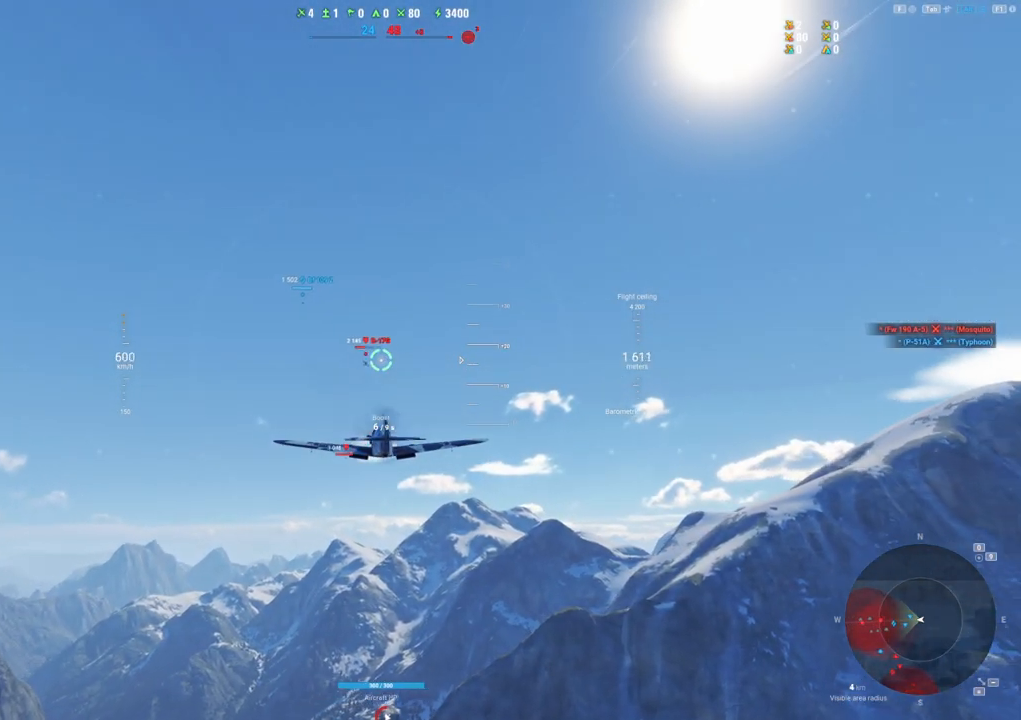
{"keys": ["shift"], "mouse": [], "mouse_move": "still", "events": []}
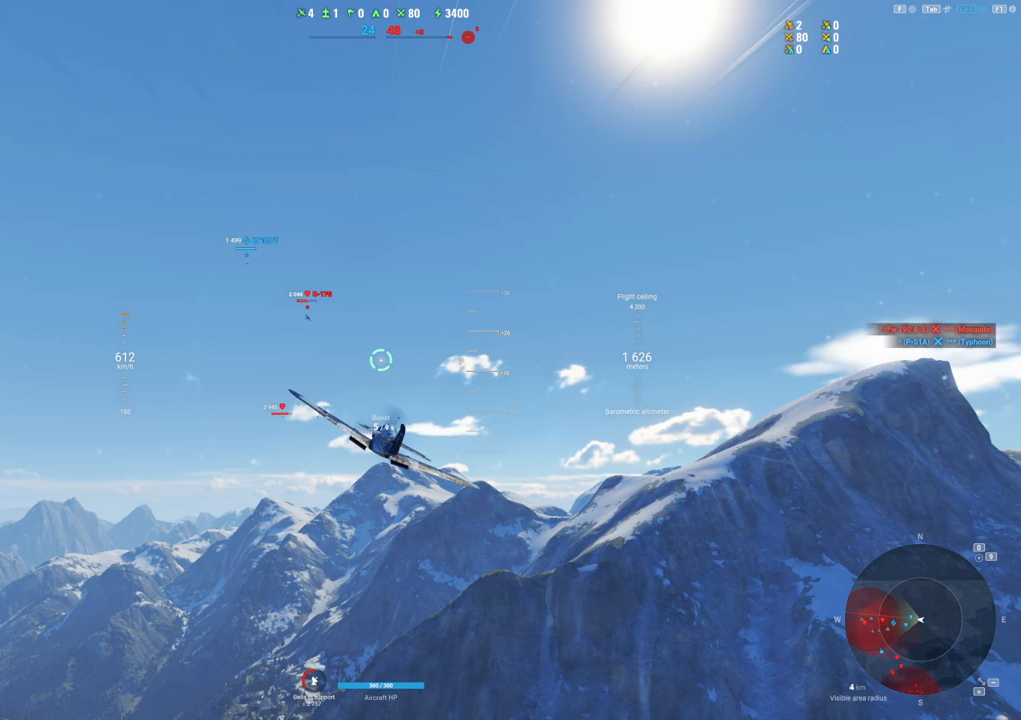
{"keys": ["shift"], "mouse": [], "mouse_move": "still", "events": []}
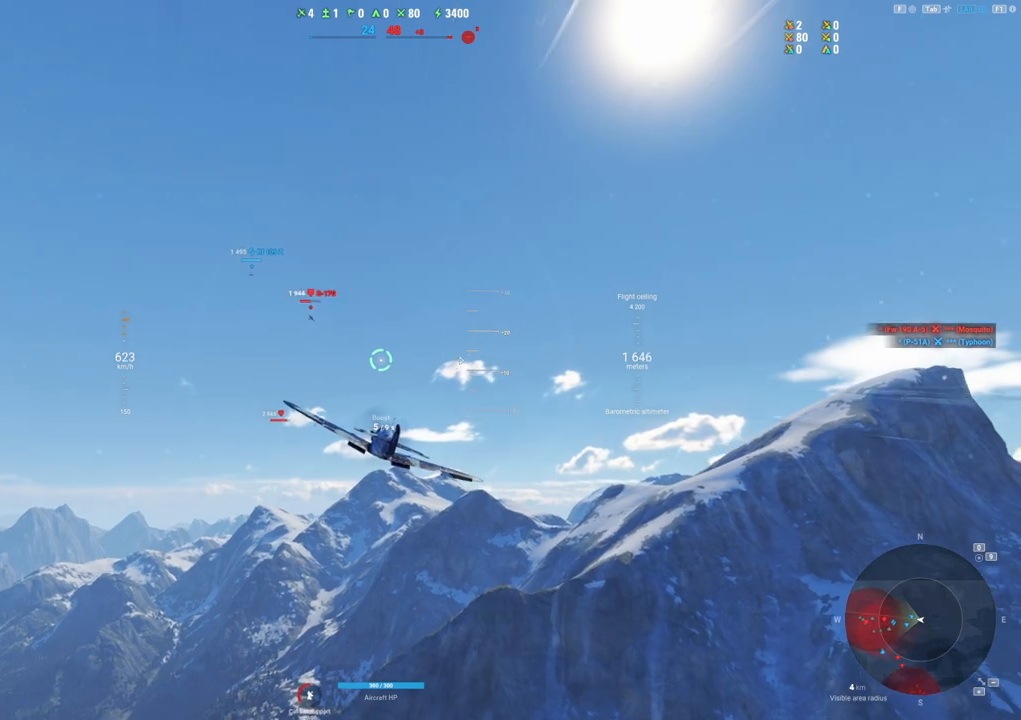
{"keys": ["shift"], "mouse": [], "mouse_move": "still", "events": []}
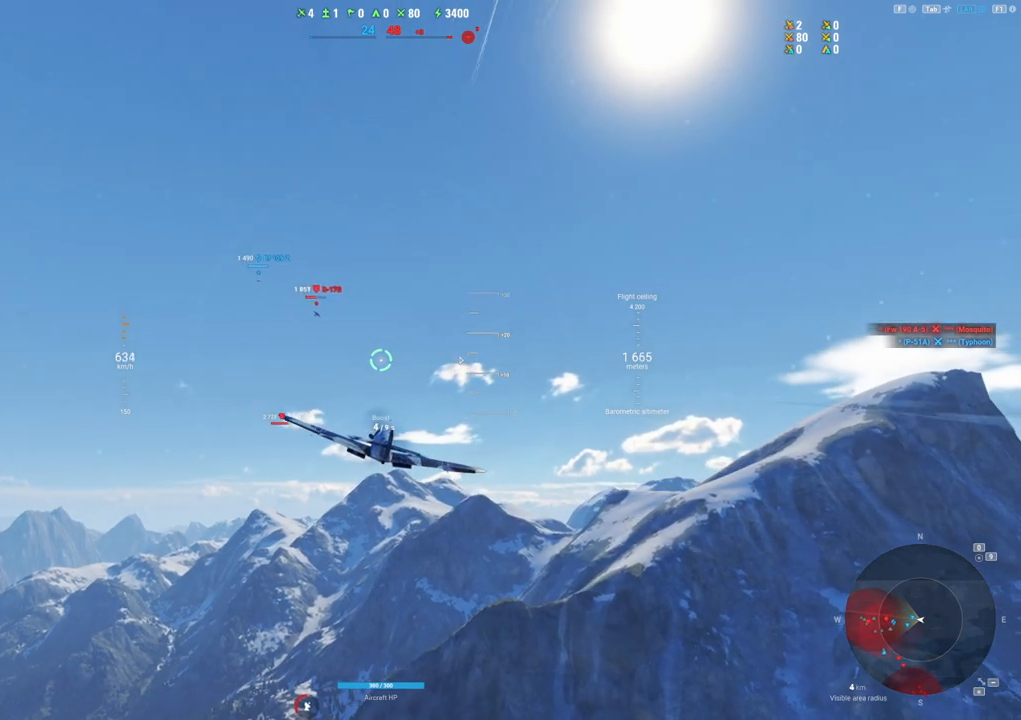
{"keys": ["shift"], "mouse": [], "mouse_move": "still", "events": []}
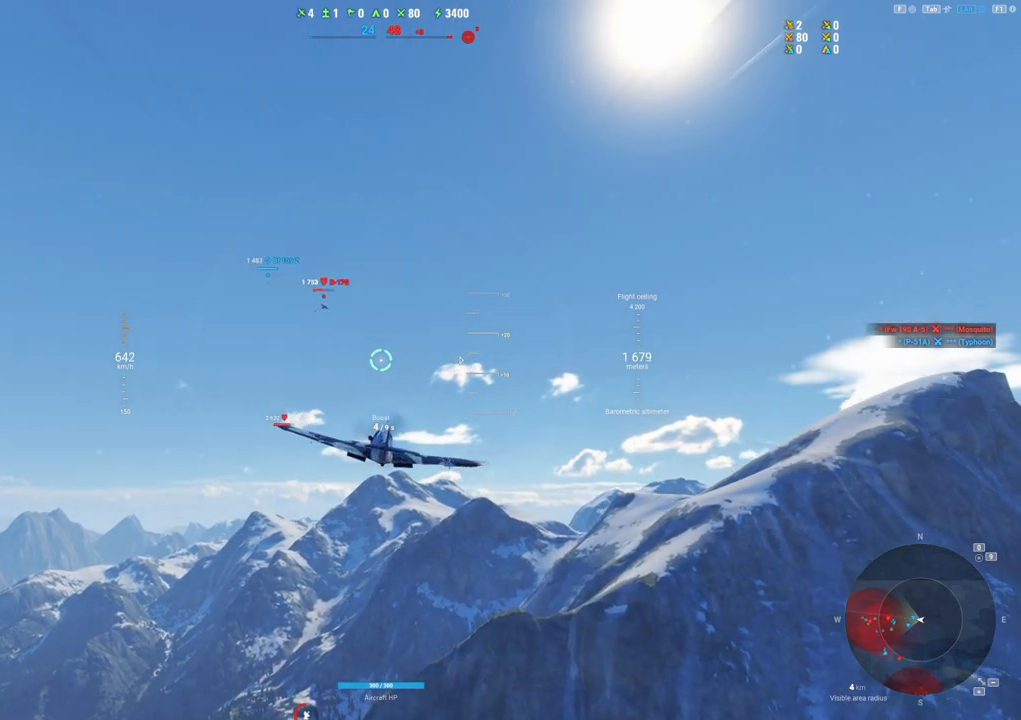
{"keys": ["shift"], "mouse": [], "mouse_move": "still", "events": []}
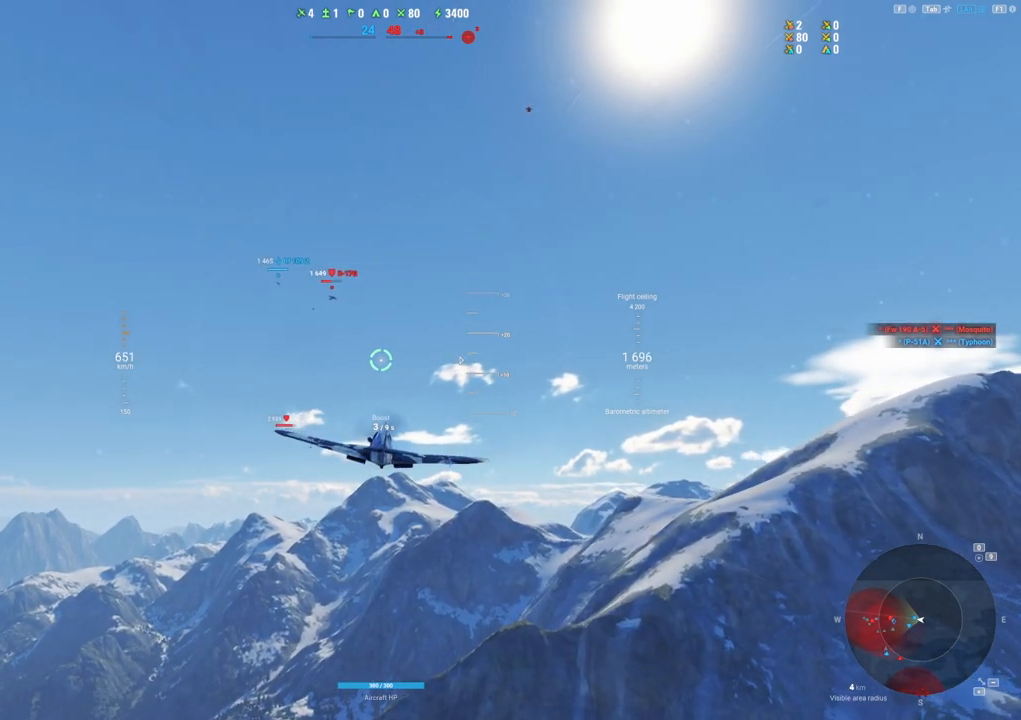
{"keys": ["shift"], "mouse": [], "mouse_move": "still", "events": []}
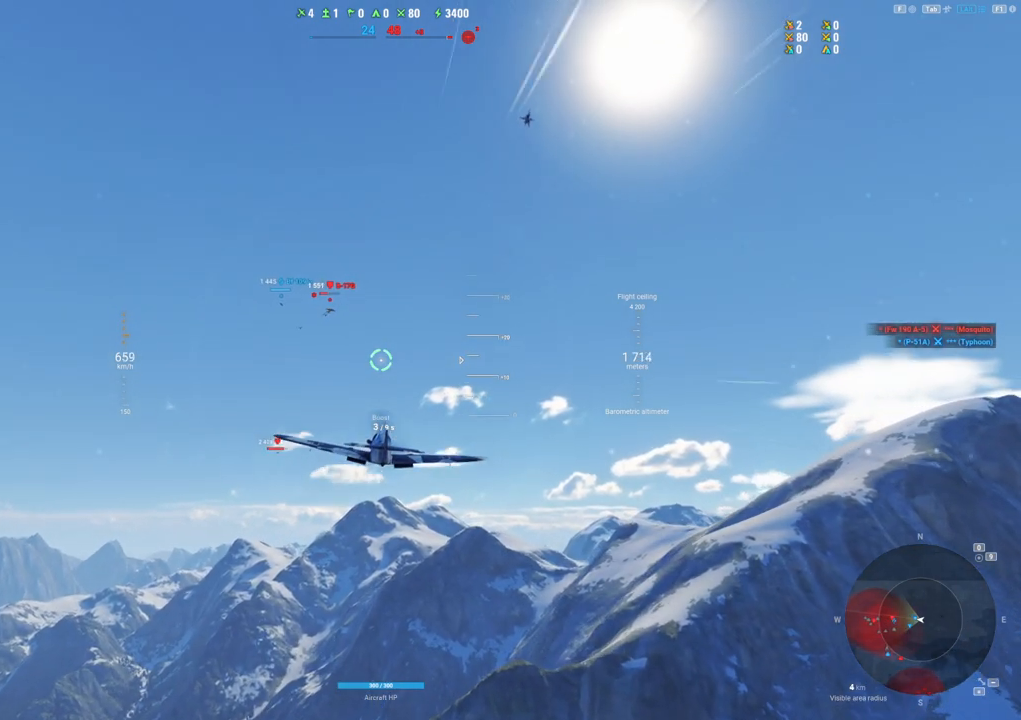
{"keys": ["shift"], "mouse": [], "mouse_move": "still", "events": []}
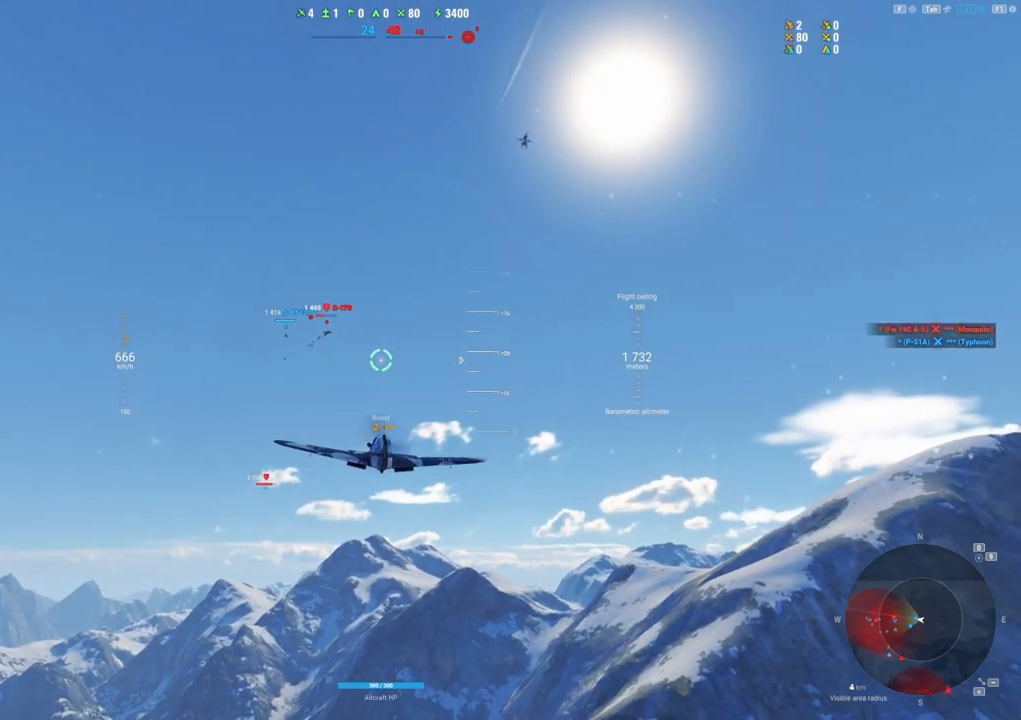
{"keys": ["shift"], "mouse": [], "mouse_move": "still", "events": []}
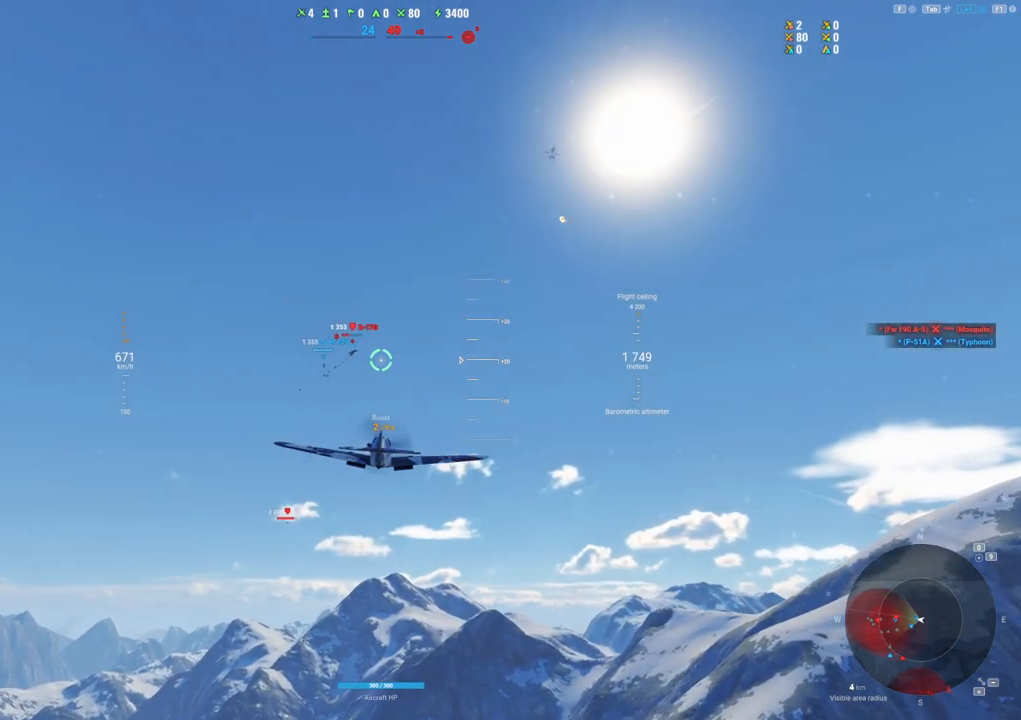
{"keys": ["shift"], "mouse": [], "mouse_move": "still", "events": []}
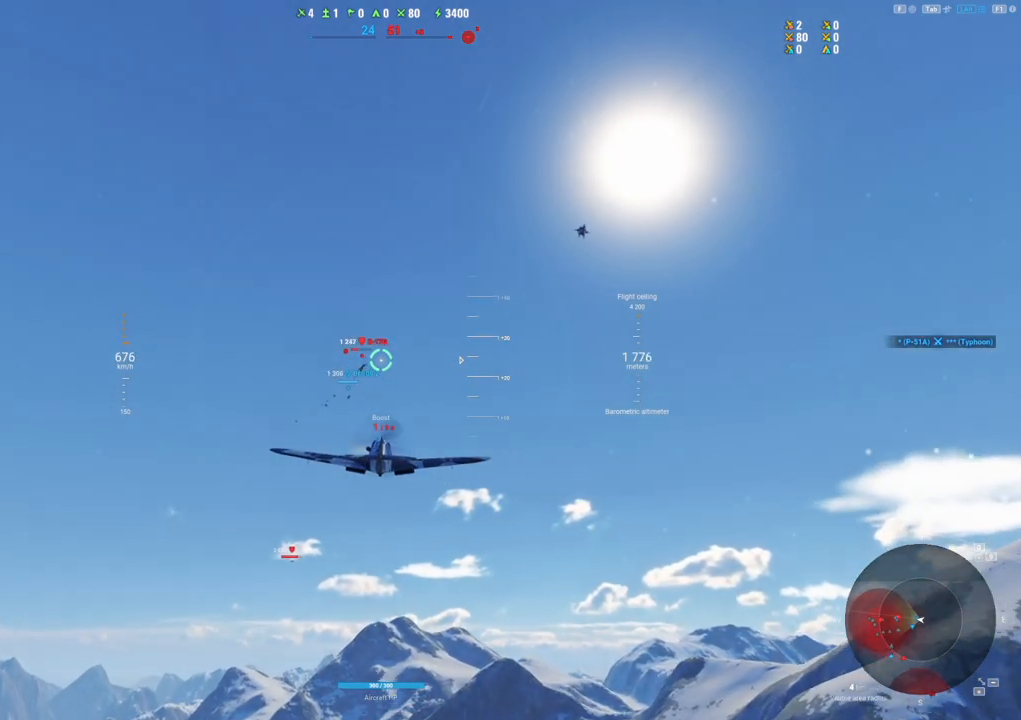
{"keys": [], "mouse": [], "mouse_move": "still", "events": [[467, "shift", "up"]]}
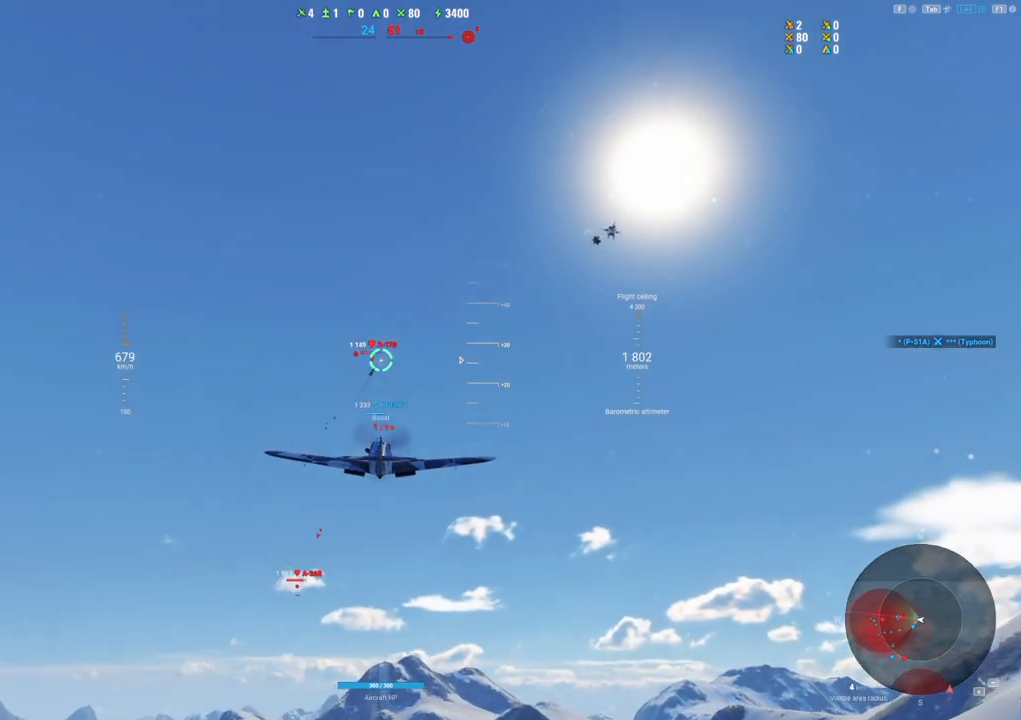
{"keys": [], "mouse": [], "mouse_move": "still", "events": []}
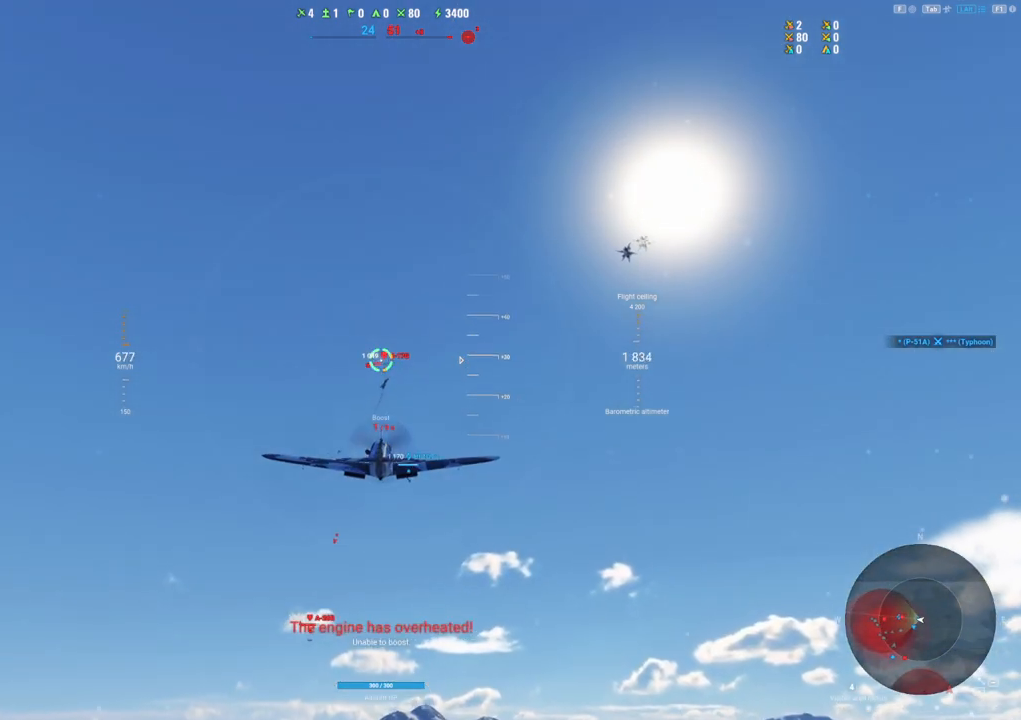
{"keys": [], "mouse": [], "mouse_move": "still", "events": []}
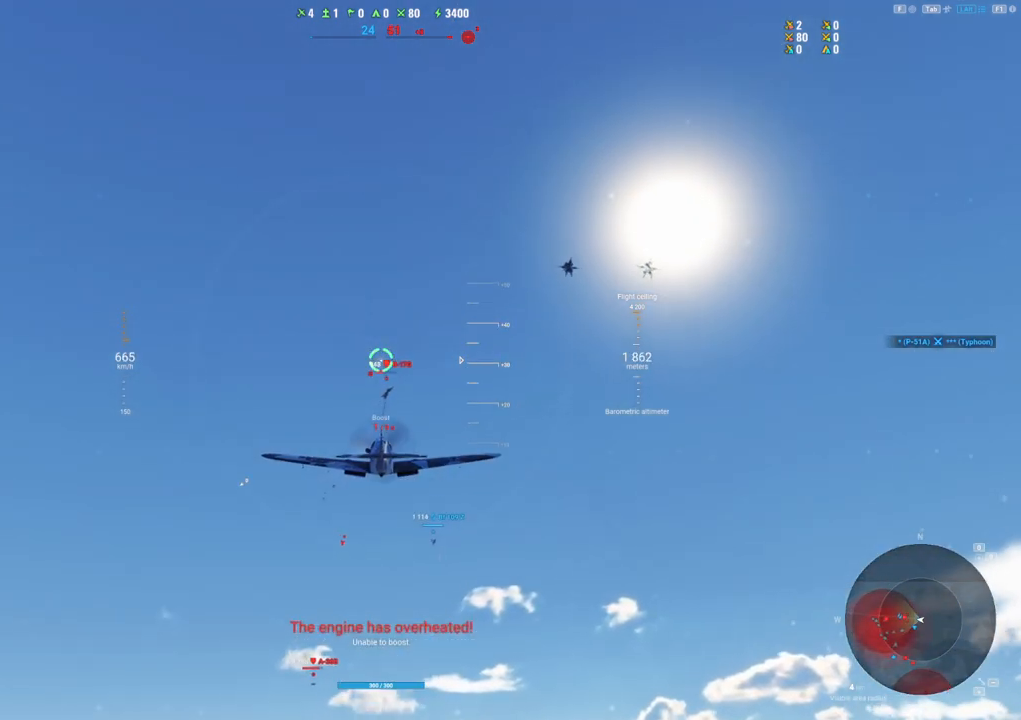
{"keys": [], "mouse": [], "mouse_move": "still", "events": []}
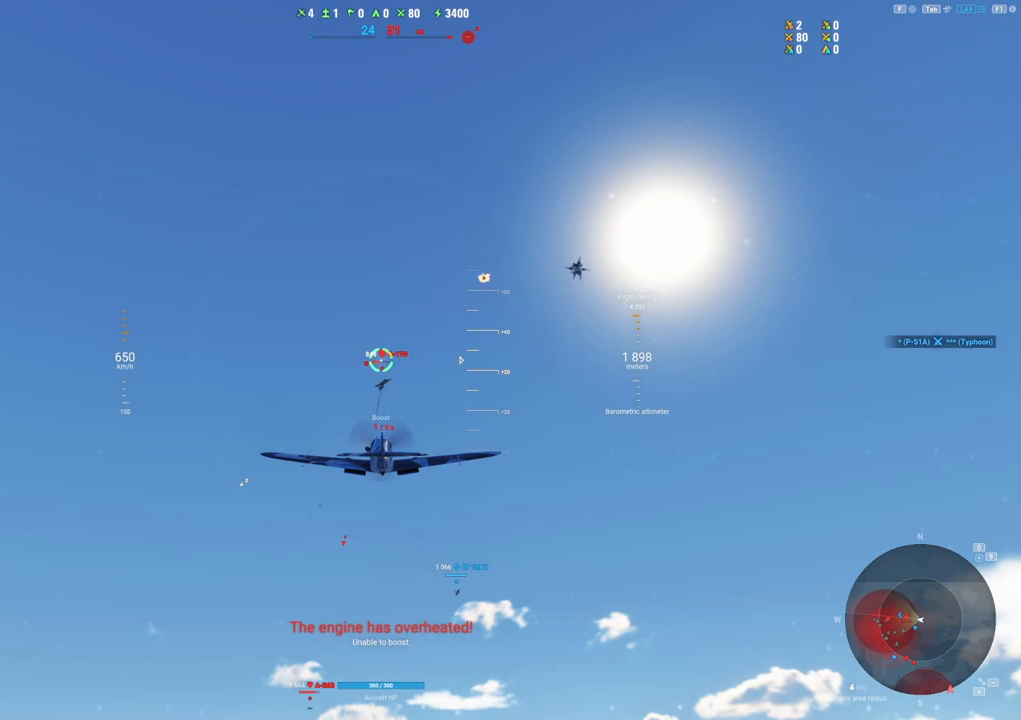
{"keys": [], "mouse": [], "mouse_move": "still", "events": []}
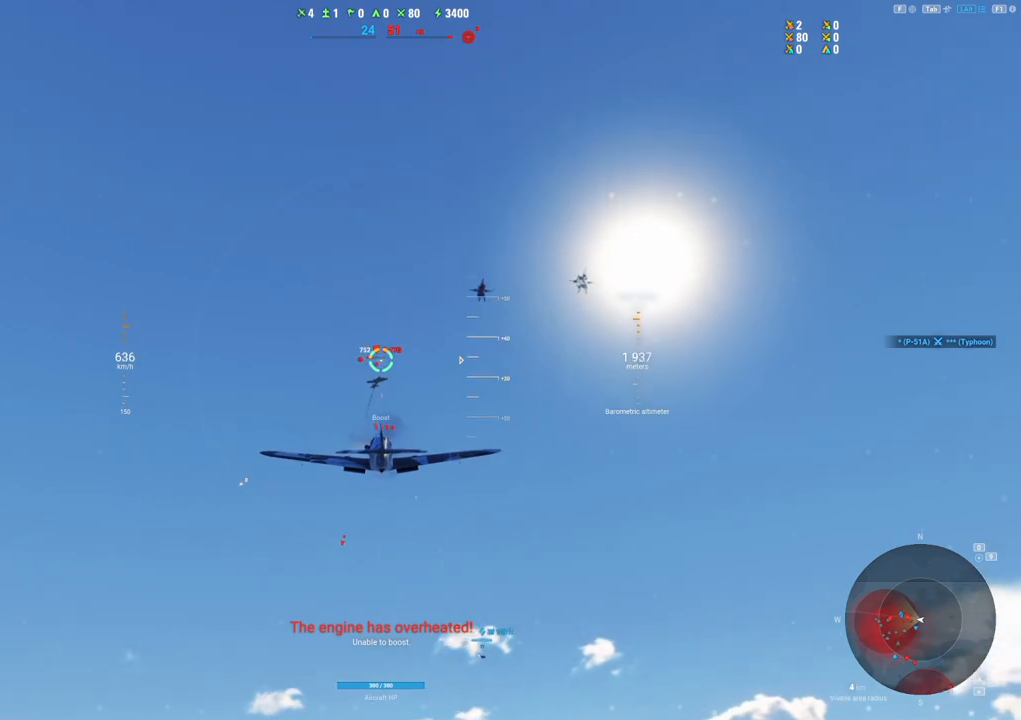
{"keys": [], "mouse": ["left"], "mouse_move": "still", "events": [[150, "mouse_left", "down"]]}
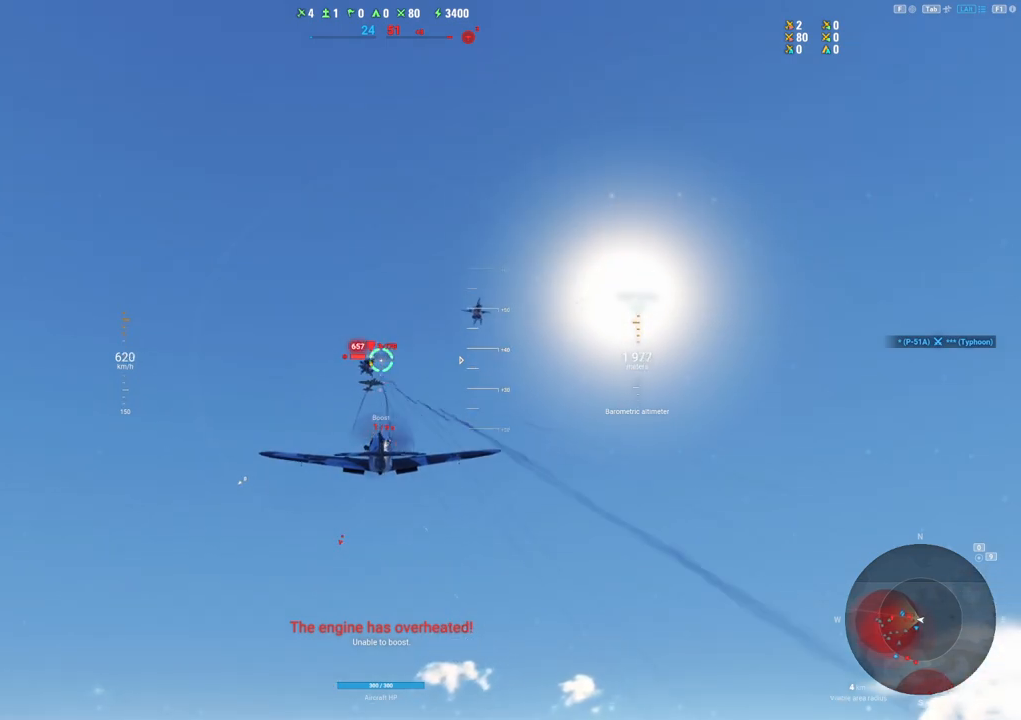
{"keys": [], "mouse": ["left"], "mouse_move": "still", "events": [[167, "mouse_left", "up"], [267, "d", "down"], [450, "d", "up"], [450, "mouse_left", "down"]]}
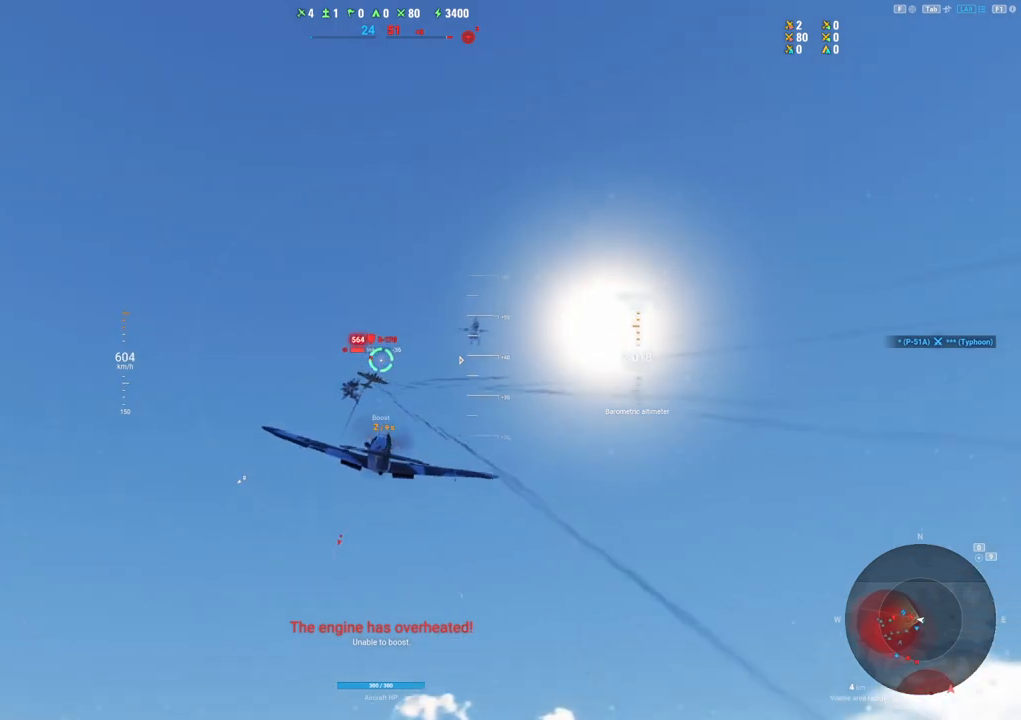
{"keys": [], "mouse": ["left"], "mouse_move": "still", "events": [[100, "d", "down"], [300, "d", "up"]]}
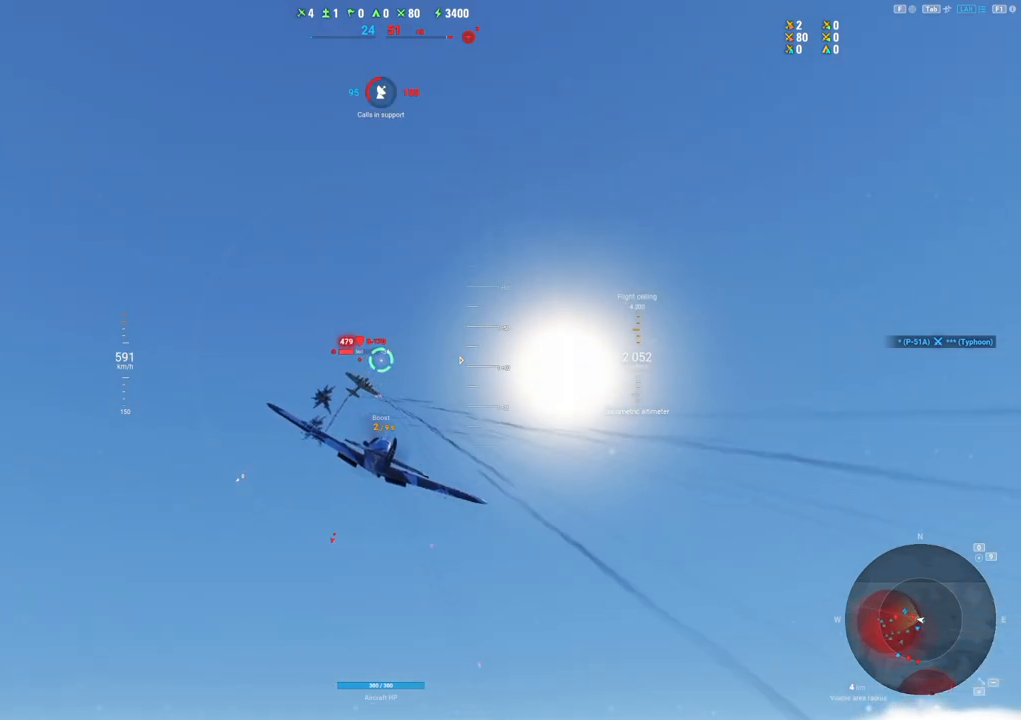
{"keys": [], "mouse": ["left"], "mouse_move": "still", "events": [[150, "d", "down"], [300, "d", "up"]]}
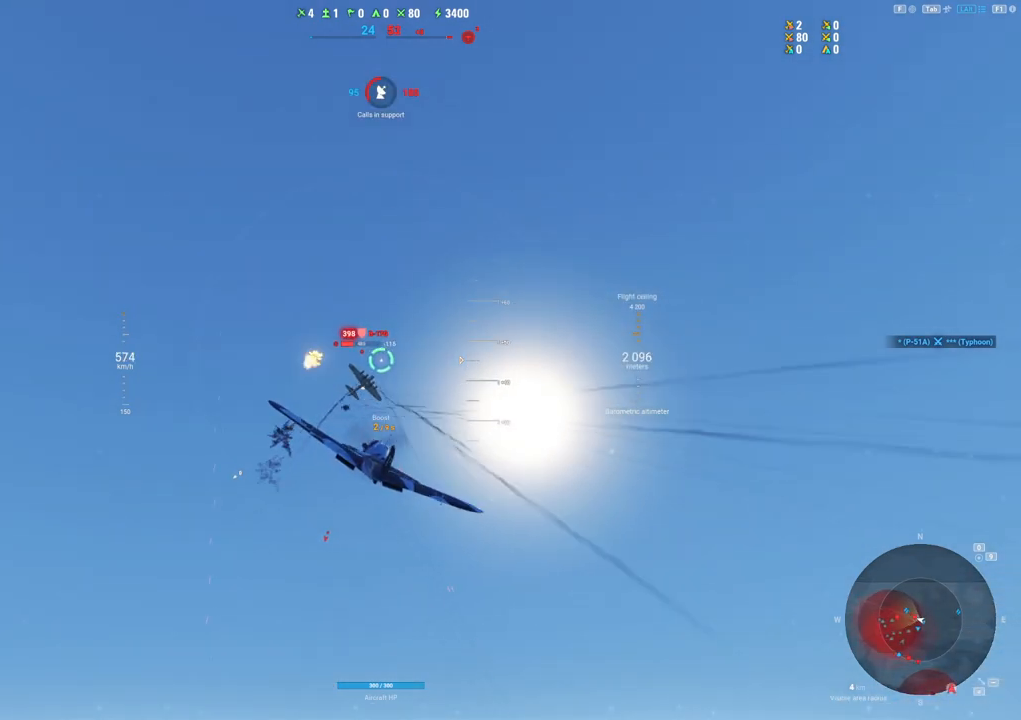
{"keys": ["d"], "mouse": ["left"], "mouse_move": "still", "events": [[367, "d", "down"]]}
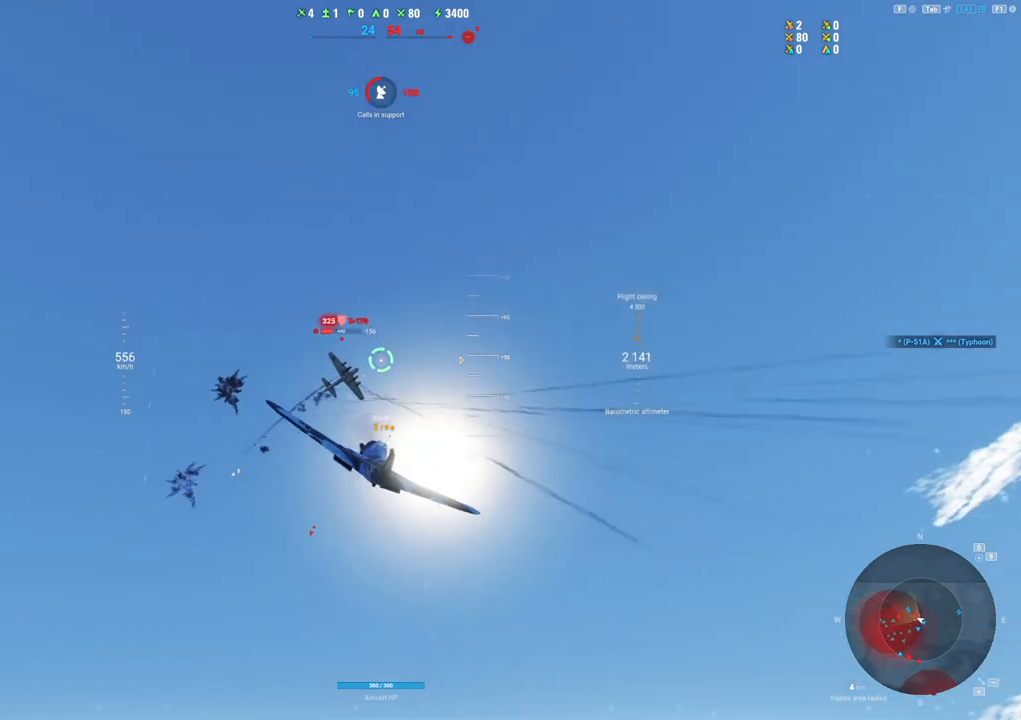
{"keys": ["s"], "mouse": [], "mouse_move": "down", "events": [[100, "mouse_left", "up"], [283, "s", "down"], [433, "d", "up"]]}
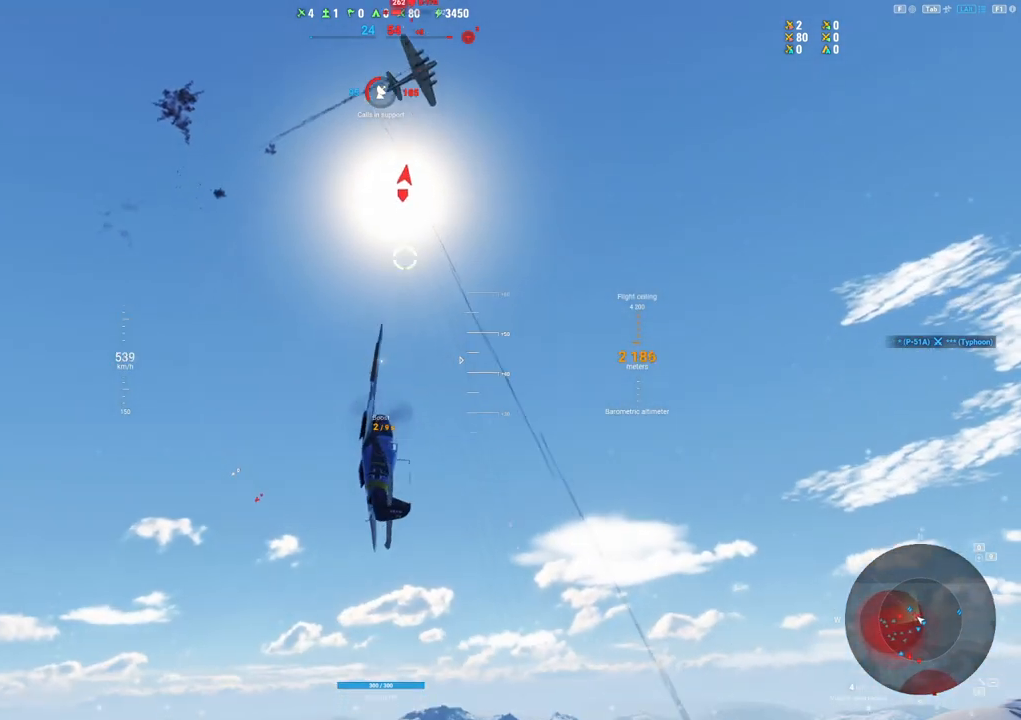
{"keys": ["q", "s"], "mouse": [], "mouse_move": "still", "events": [[167, "q", "down"]]}
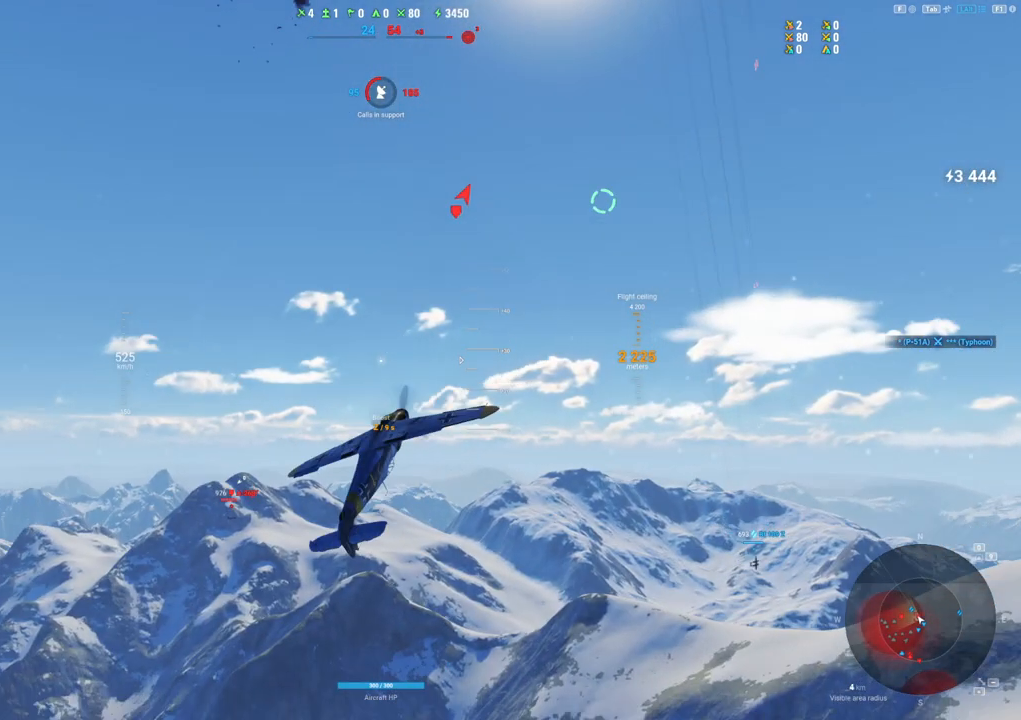
{"keys": ["q", "s"], "mouse": [], "mouse_move": "still", "events": []}
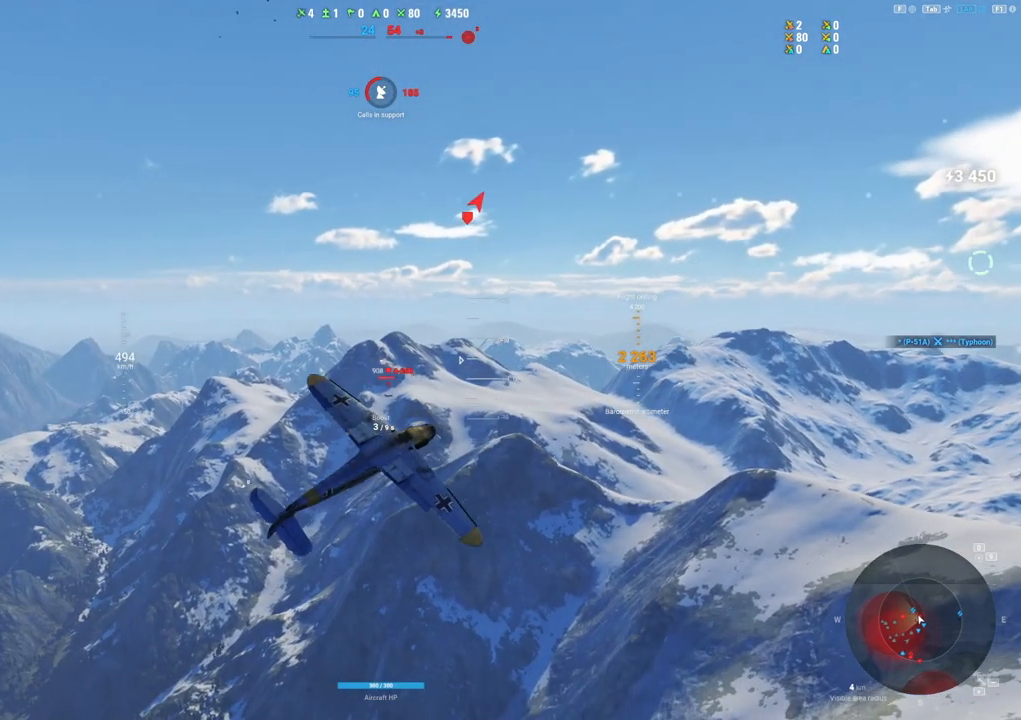
{"keys": ["q", "s"], "mouse": [], "mouse_move": "left", "events": []}
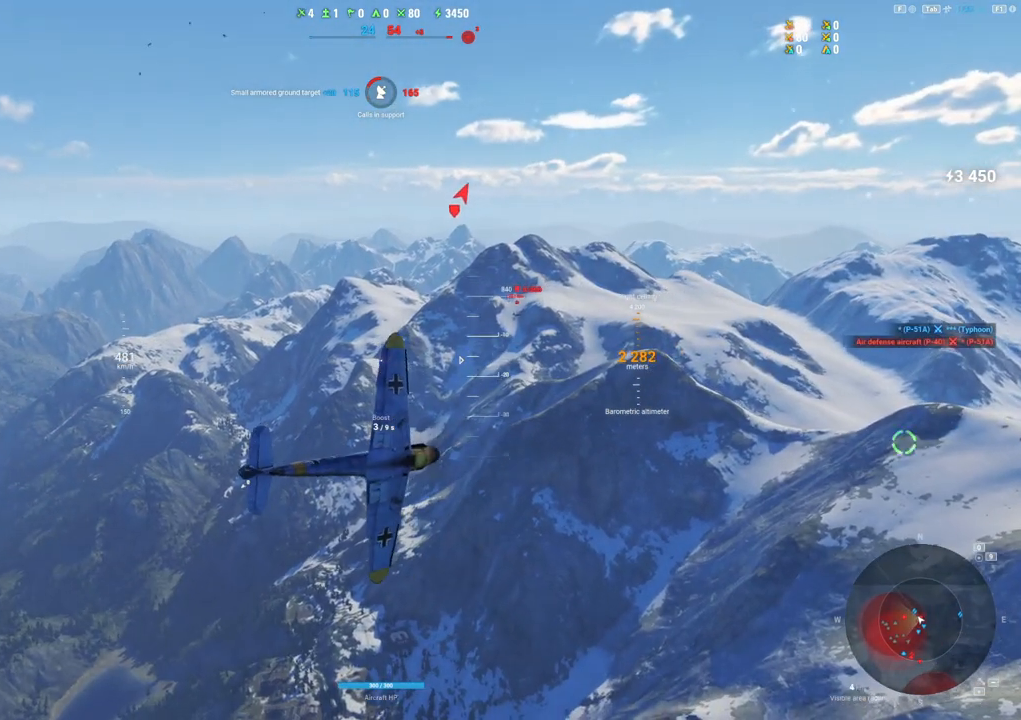
{"keys": ["s"], "mouse": [], "mouse_move": "up-left", "events": [[400, "q", "up"]]}
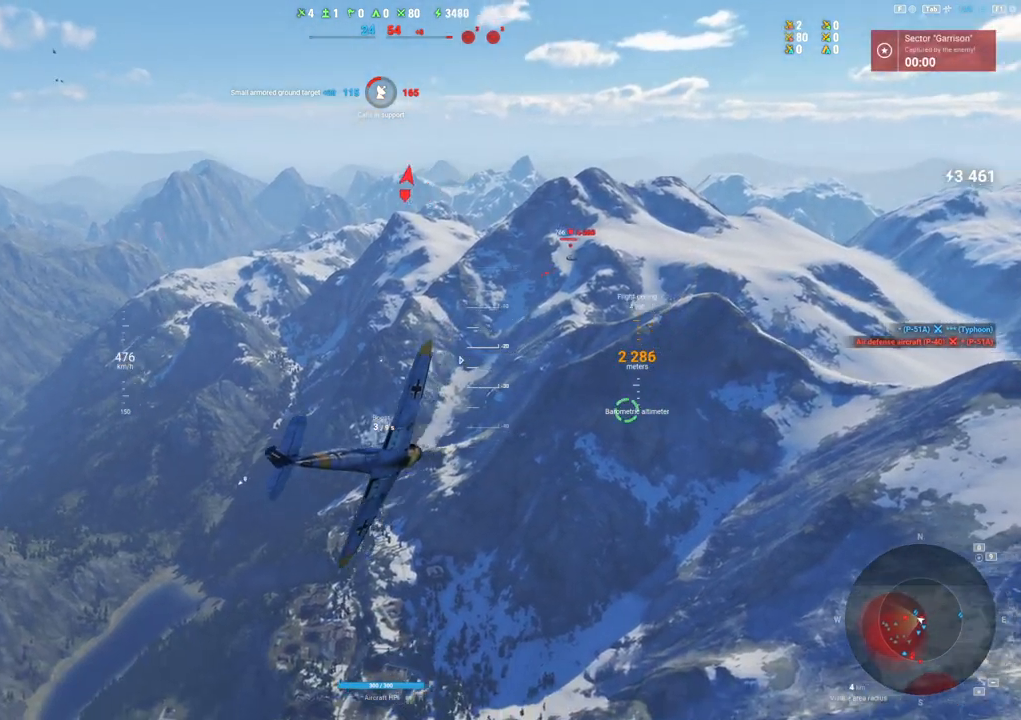
{"keys": ["s", "shift"], "mouse": [], "mouse_move": "left", "events": [[350, "shift", "down"]]}
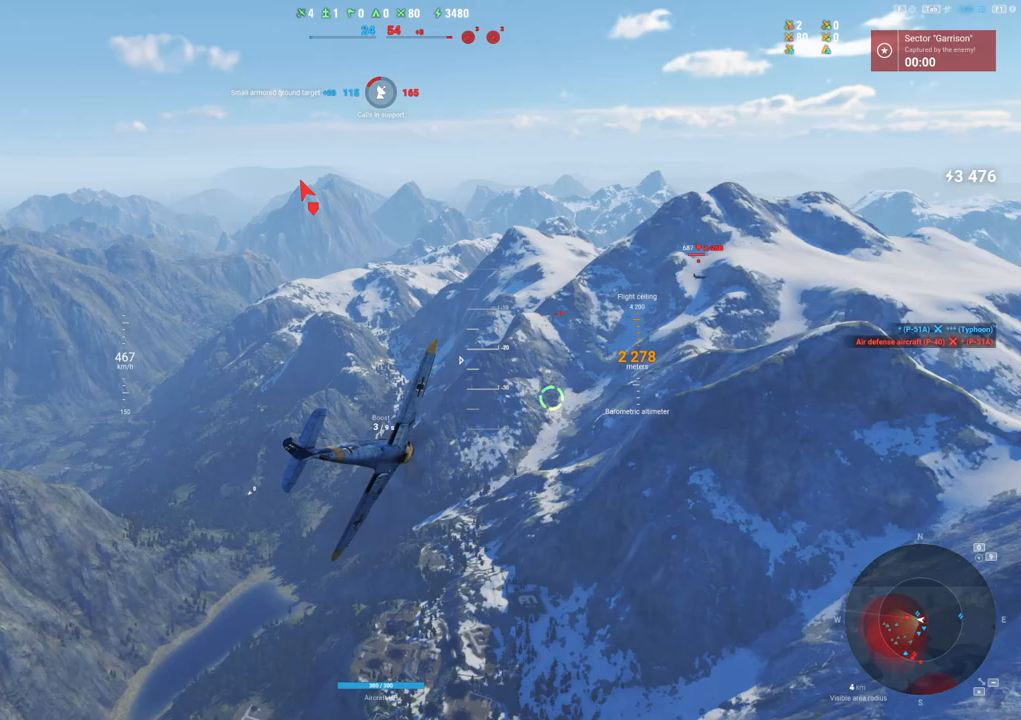
{"keys": ["shift"], "mouse": [], "mouse_move": "right", "events": [[417, "s", "up"]]}